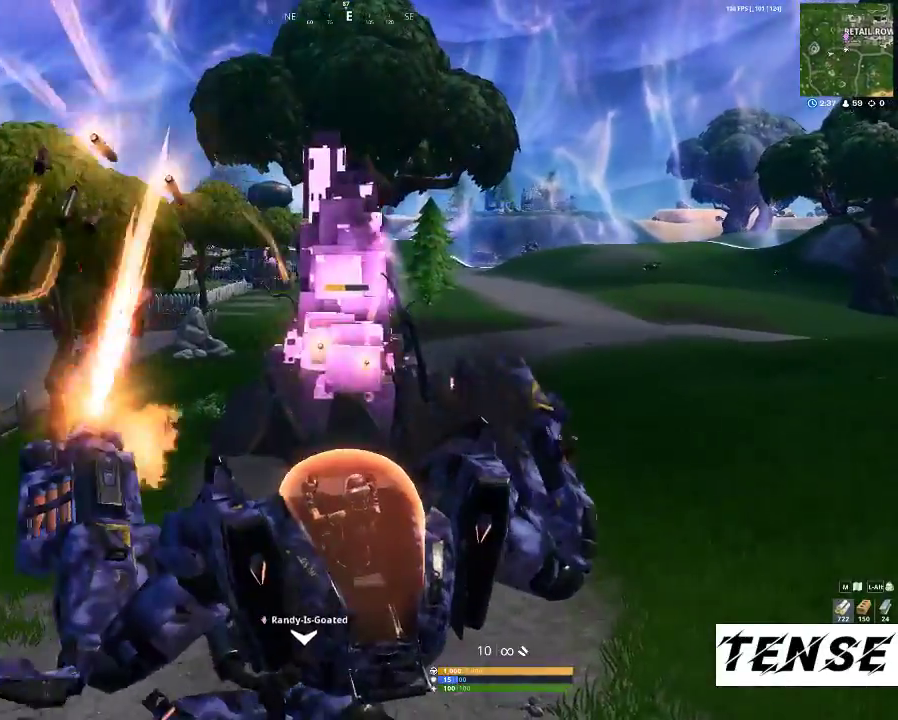
Gameplay with keyboard and mouse; each line is a JSON object with the keys and mouse buttons held at the frame after it. "events" lists presses ("down") and releases ("up") of "1", "2", "3", "4", "5", "a", "c", "caps_lock", "ctrl", "d", "e", "f", "g", "q", "r", "s", "shift", "space", "t", "tab", "v", "w", "x", "z", "mouse_left", "mouse_wheel" and "mouse_right" between this image and that frame as [ms after this image, input, new state], when the widget could be followed in between. "mouse_left", "mouse_wheel", "mouse_right" = the "left", "wheel", "right" buttons of the "mouse" list. No other keys are recorded. "wheel" means that the mouse wheel is clicked or scrolled. Not read: mouse_move.
{"keys": [], "mouse": [], "events": []}
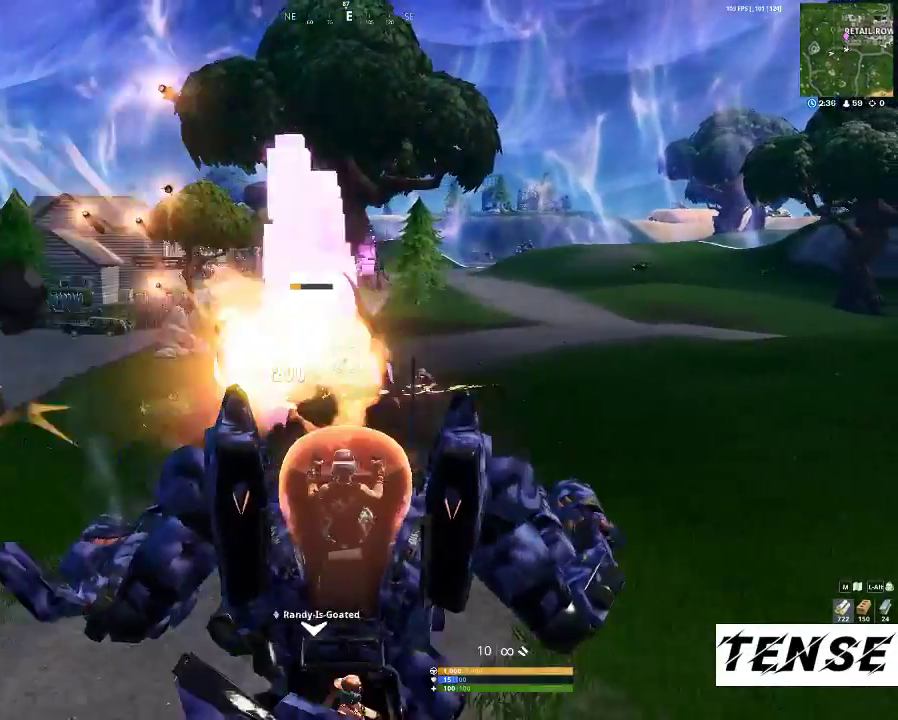
{"keys": [], "mouse": [], "events": []}
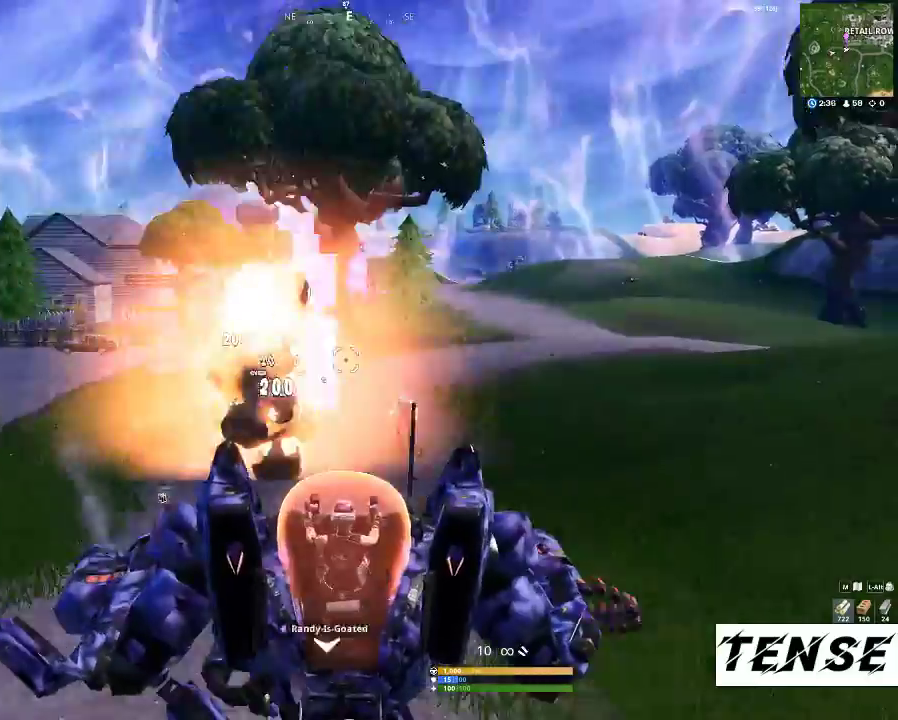
{"keys": [], "mouse": [], "events": []}
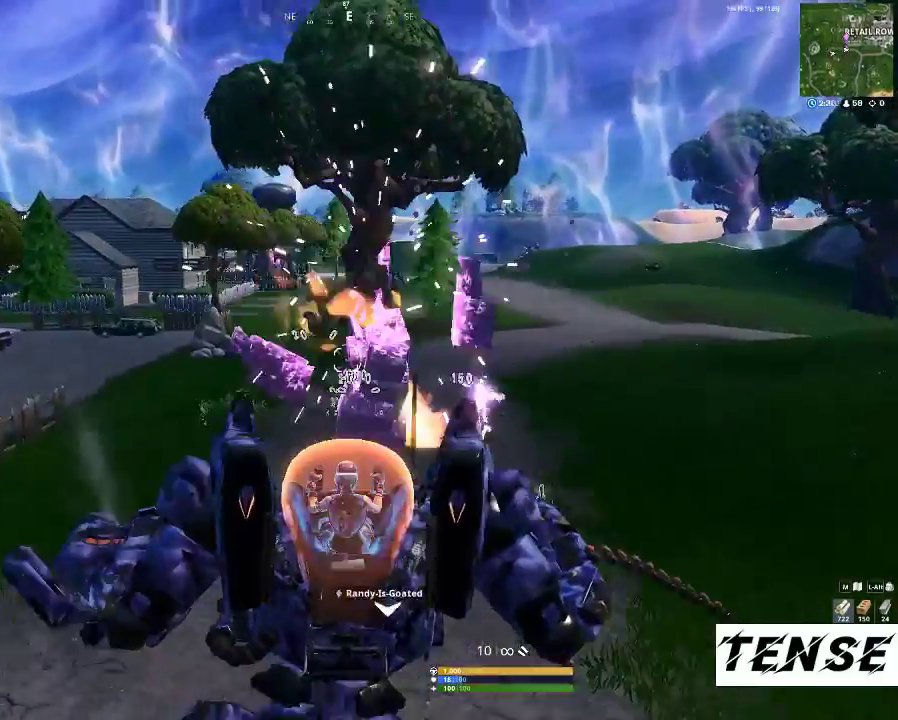
{"keys": [], "mouse": [], "events": []}
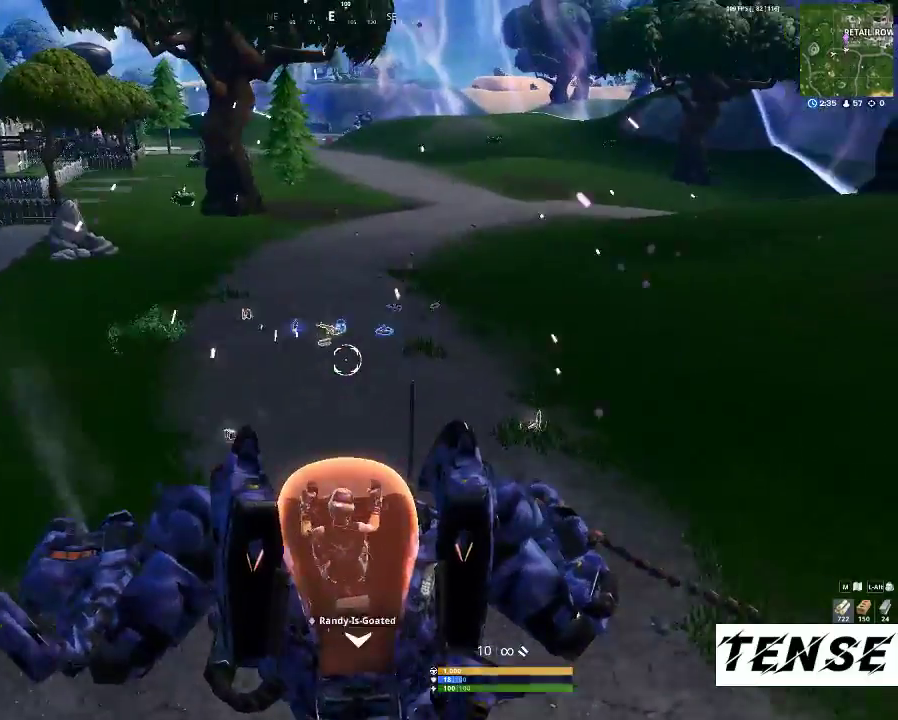
{"keys": ["e"], "mouse": [], "events": [[433, "e", "down"]]}
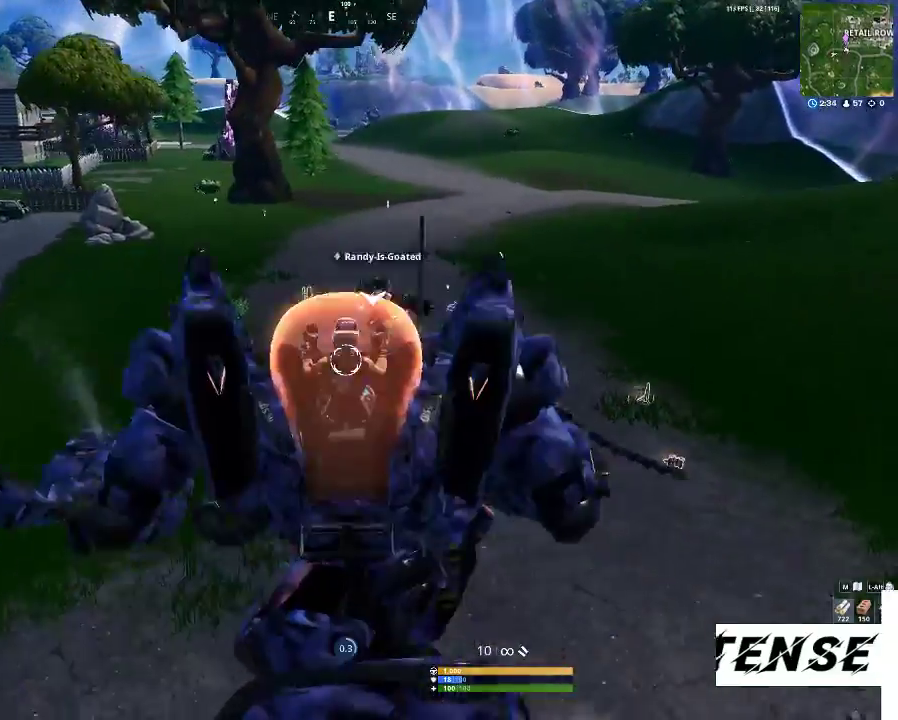
{"keys": ["e", "shift", "w"], "mouse": [], "events": [[400, "w", "down"], [500, "shift", "down"]]}
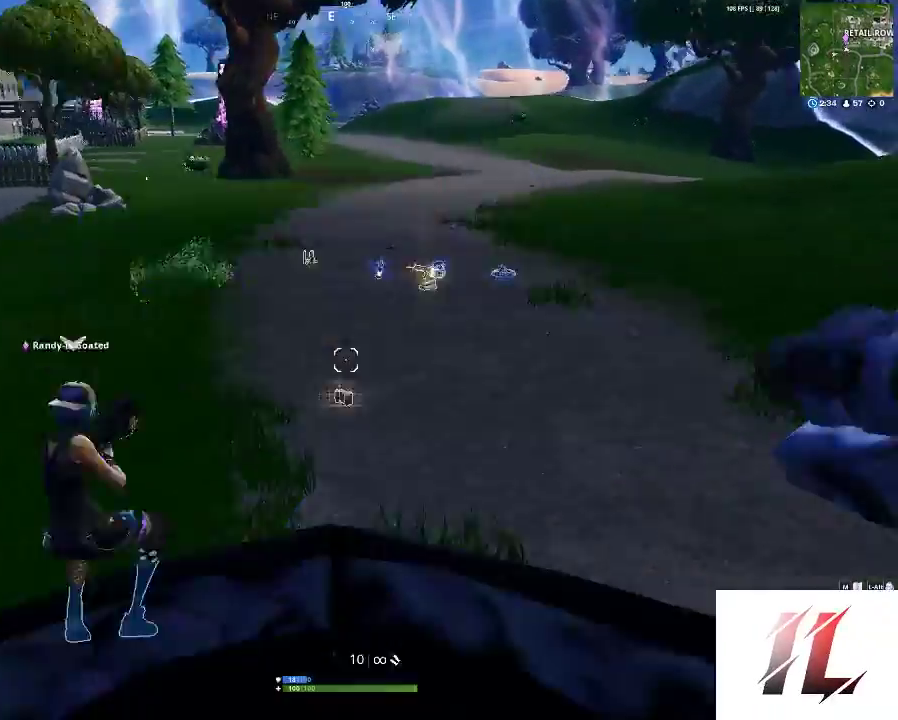
{"keys": ["shift", "w"], "mouse": [], "events": [[67, "e", "up"]]}
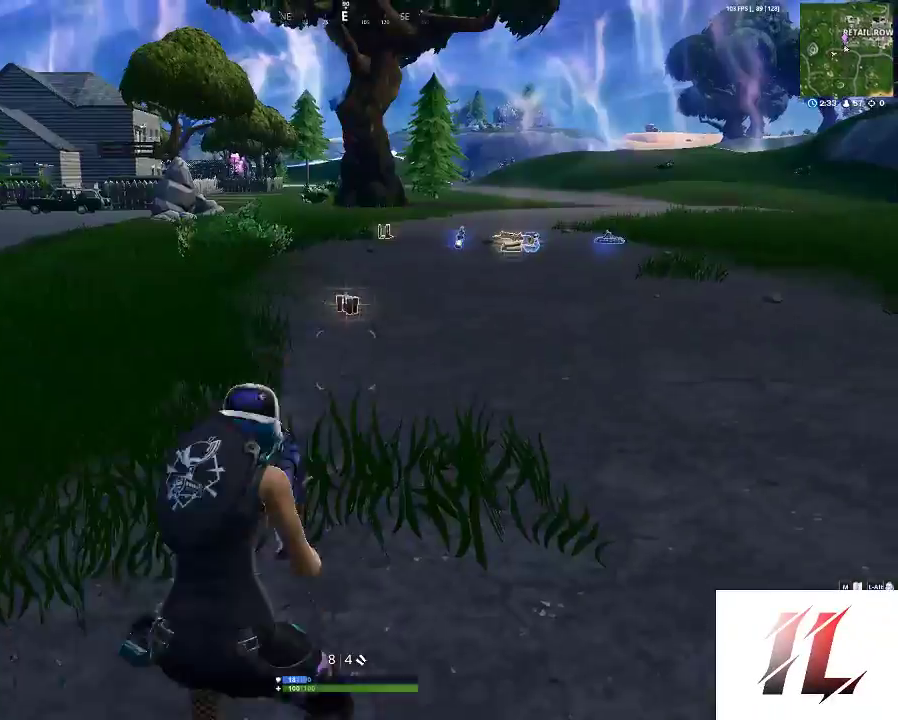
{"keys": ["d", "shift", "w"], "mouse": [], "events": [[133, "q", "down"], [233, "q", "up"], [433, "d", "down"]]}
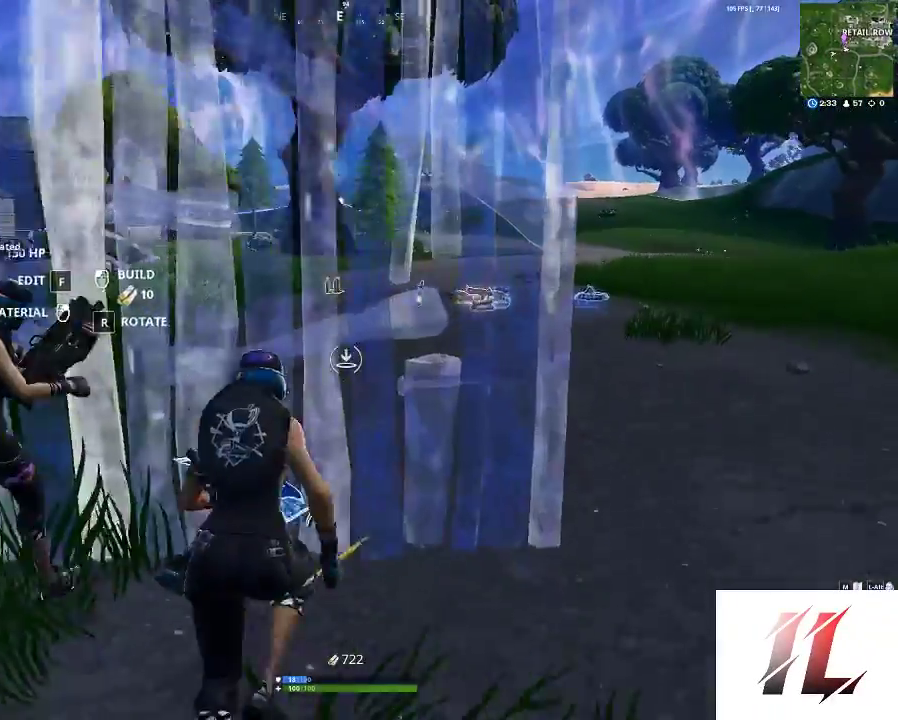
{"keys": ["d", "shift", "w"], "mouse": [], "events": []}
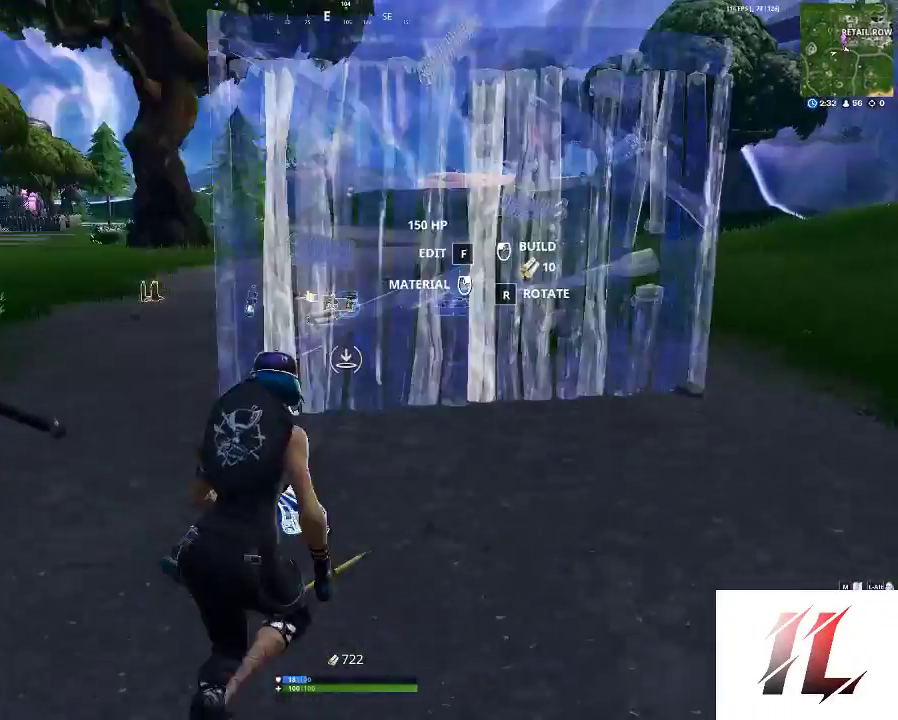
{"keys": ["shift", "w"], "mouse": [], "events": [[67, "d", "up"], [333, "3", "down"], [400, "3", "up"]]}
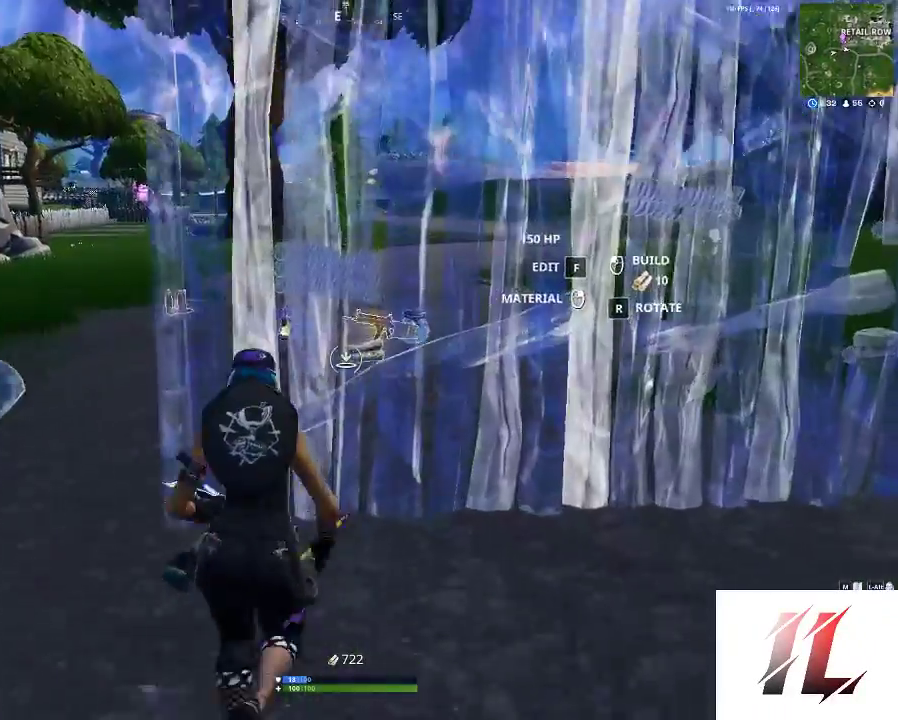
{"keys": ["e", "shift", "w"], "mouse": [], "events": [[233, "e", "down"], [333, "e", "up"], [367, "e", "down"], [467, "e", "up"], [500, "e", "down"]]}
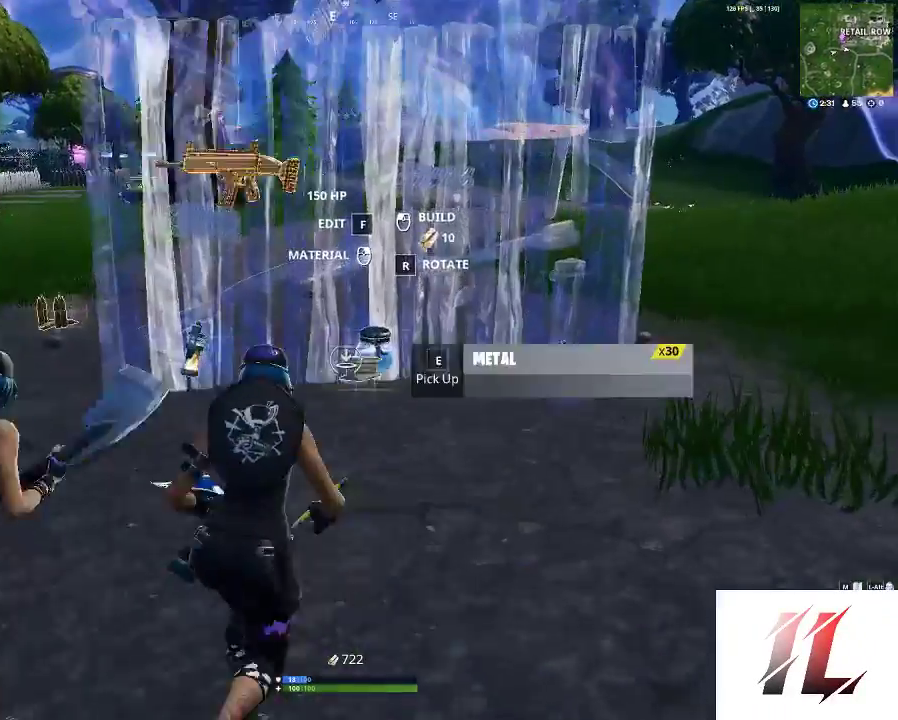
{"keys": ["shift", "w"], "mouse": [], "events": [[100, "e", "up"], [133, "e", "down"], [300, "e", "up"]]}
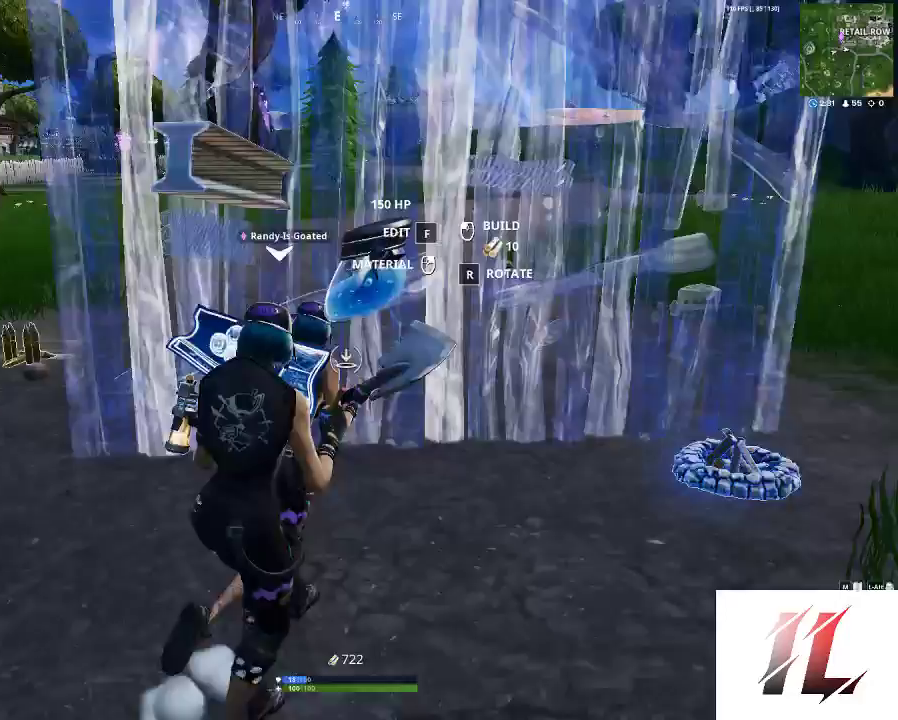
{"keys": ["shift"], "mouse": [], "events": [[167, "1", "down"], [267, "1", "up"], [267, "w", "up"], [400, "1", "down"], [433, "1", "up"]]}
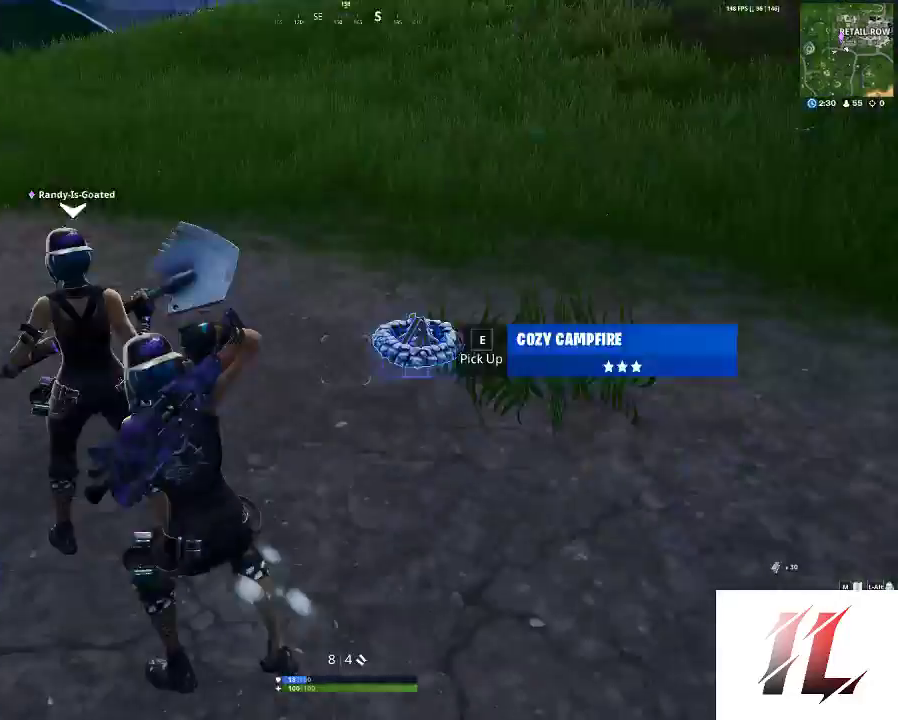
{"keys": [], "mouse": [], "events": [[100, "shift", "up"], [167, "e", "down"], [333, "e", "up"], [367, "e", "down"], [500, "e", "up"]]}
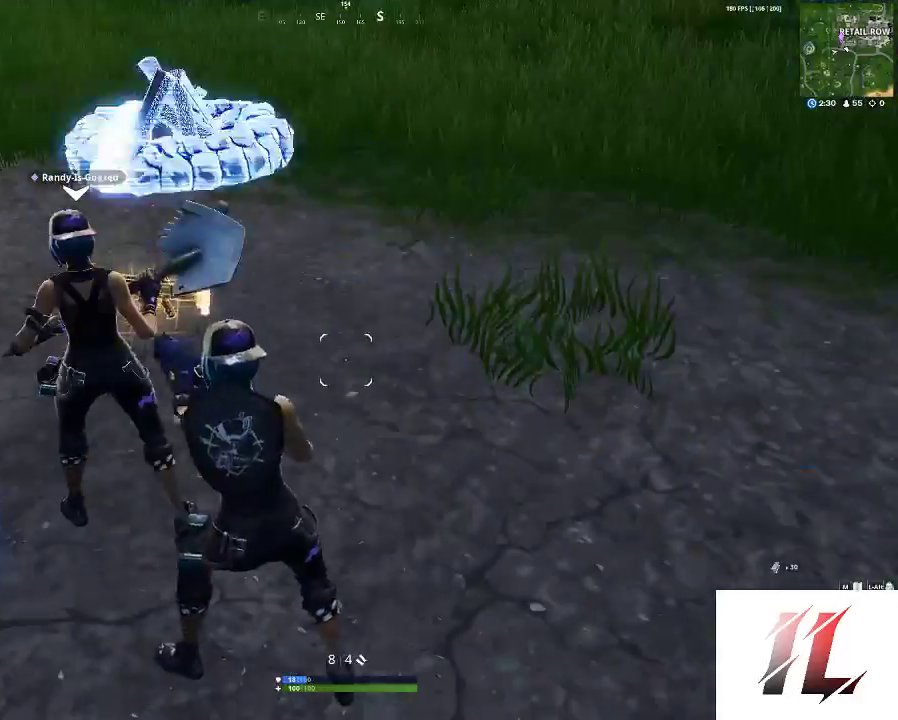
{"keys": [], "mouse": [], "events": []}
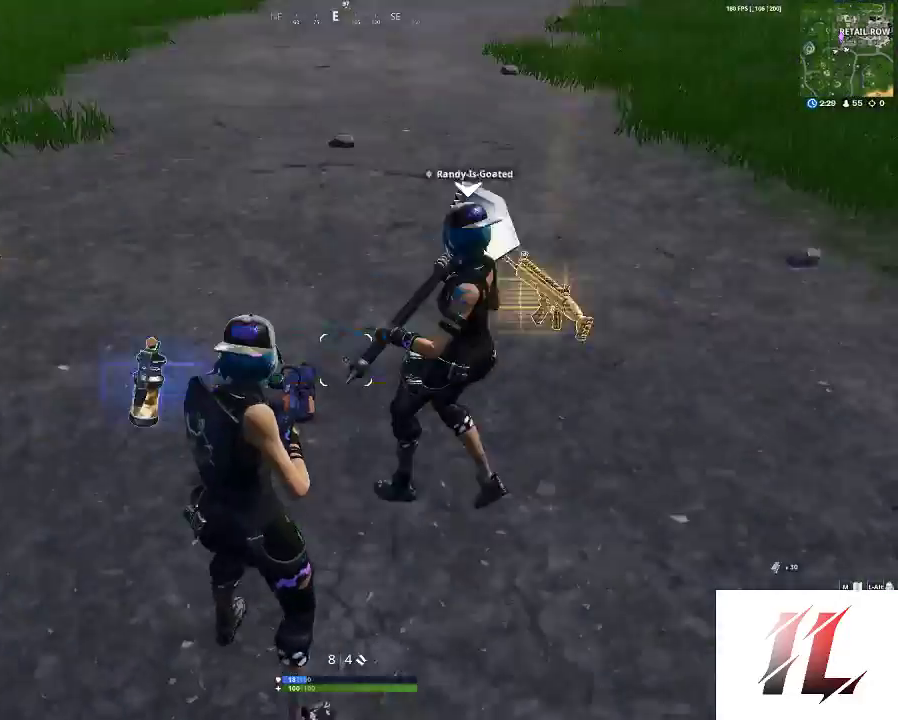
{"keys": ["space"], "mouse": [], "events": [[167, "w", "down"], [200, "e", "down"], [267, "w", "up"], [333, "e", "up"], [400, "space", "down"]]}
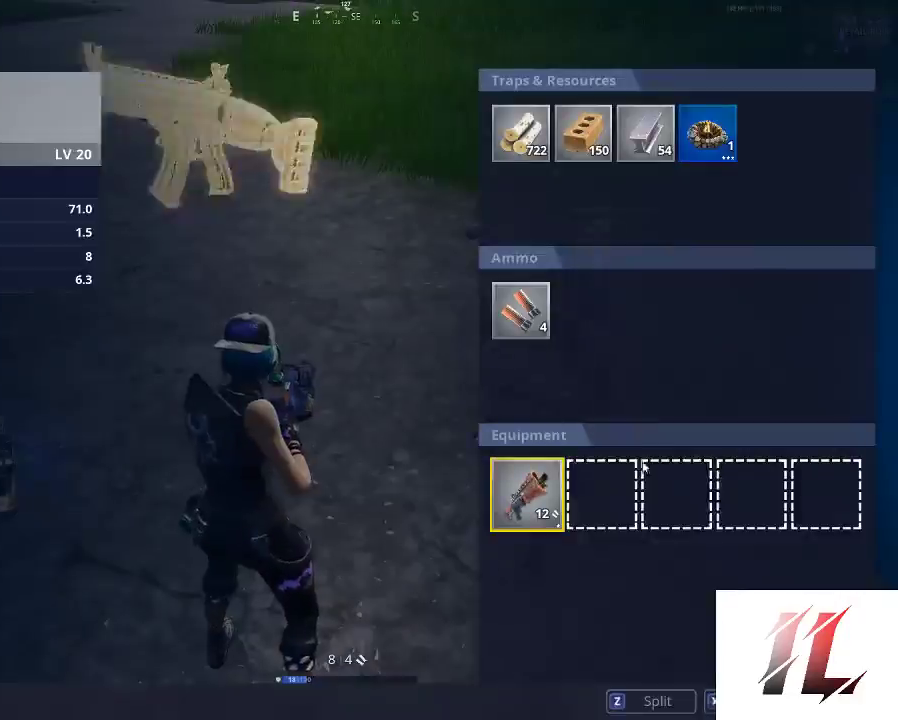
{"keys": [], "mouse": [], "events": [[33, "space", "up"], [400, "mouse_left", "down"], [500, "mouse_left", "up"]]}
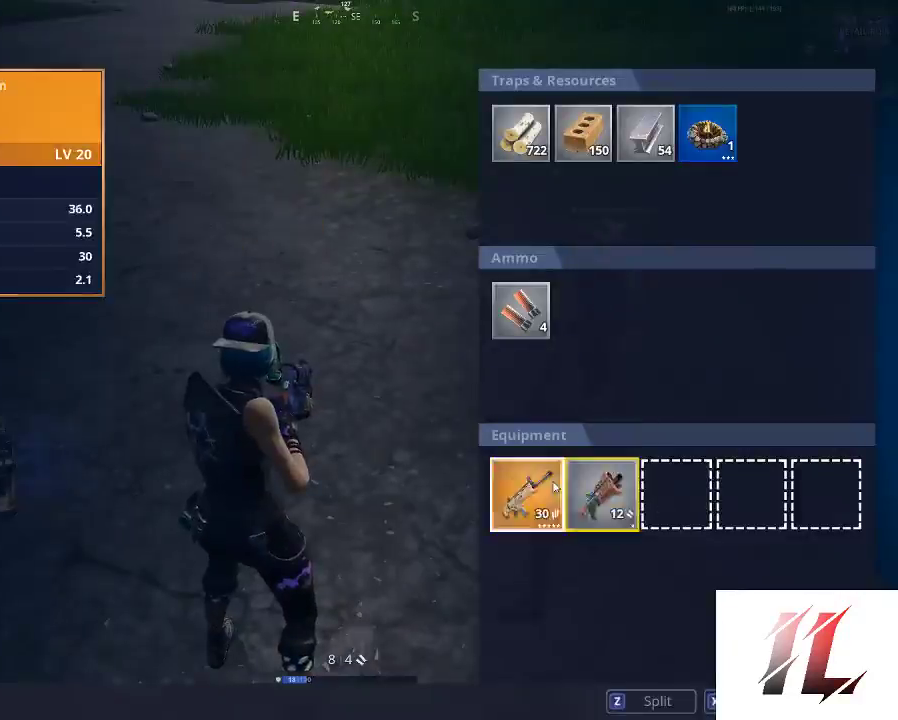
{"keys": [], "mouse": [], "events": [[100, "space", "down"], [200, "space", "up"], [300, "2", "down"], [400, "2", "up"]]}
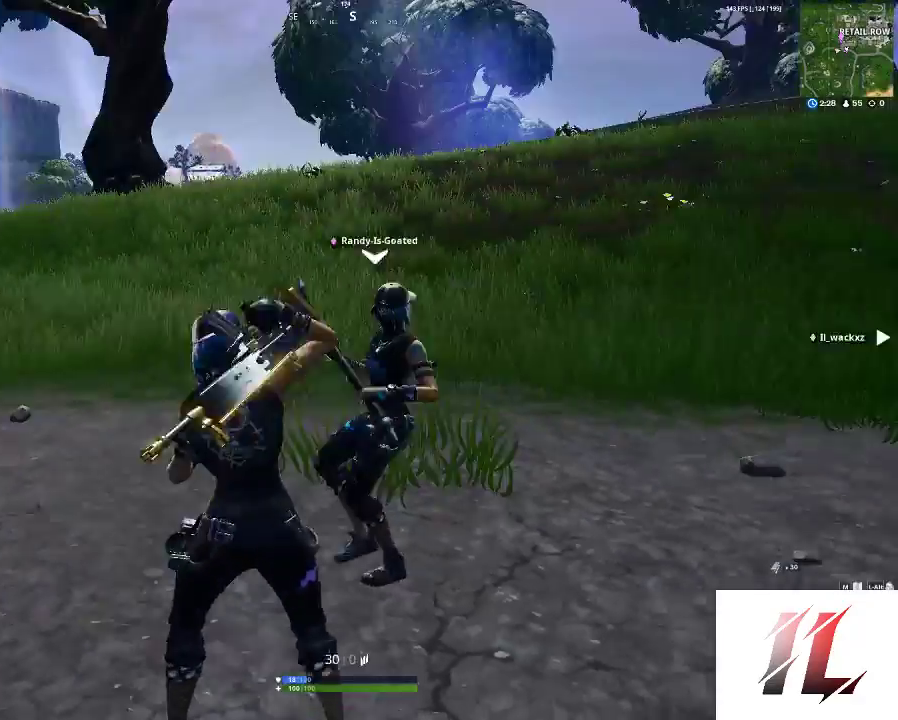
{"keys": ["c"], "mouse": ["right"], "events": [[33, "mouse_right", "down"], [500, "c", "down"]]}
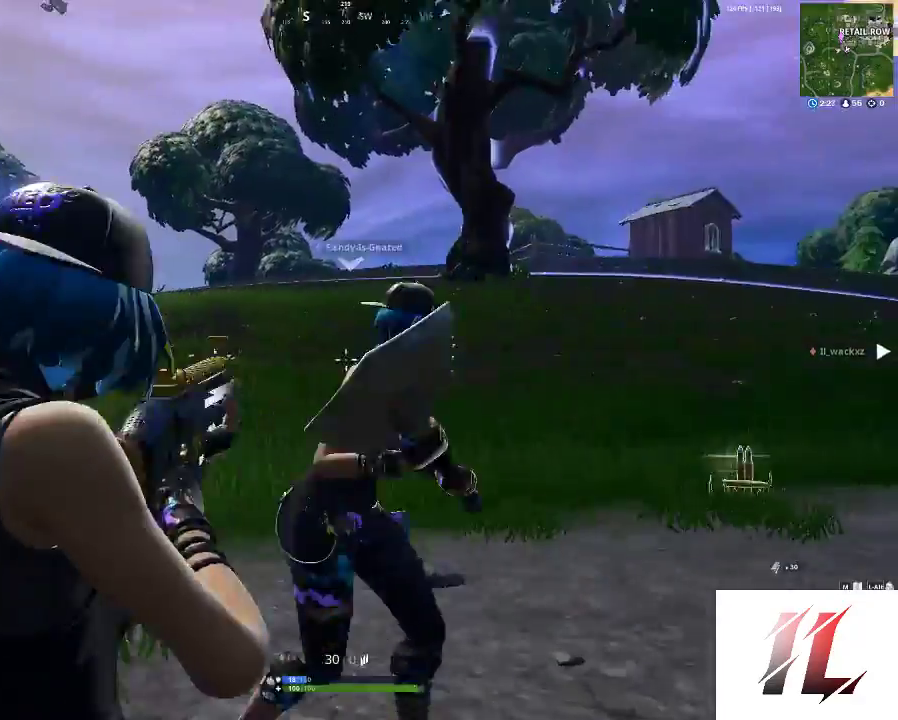
{"keys": ["shift", "w"], "mouse": [], "events": [[67, "c", "up"], [133, "c", "down"], [233, "c", "up"], [267, "w", "down"], [500, "mouse_right", "up"], [500, "shift", "down"]]}
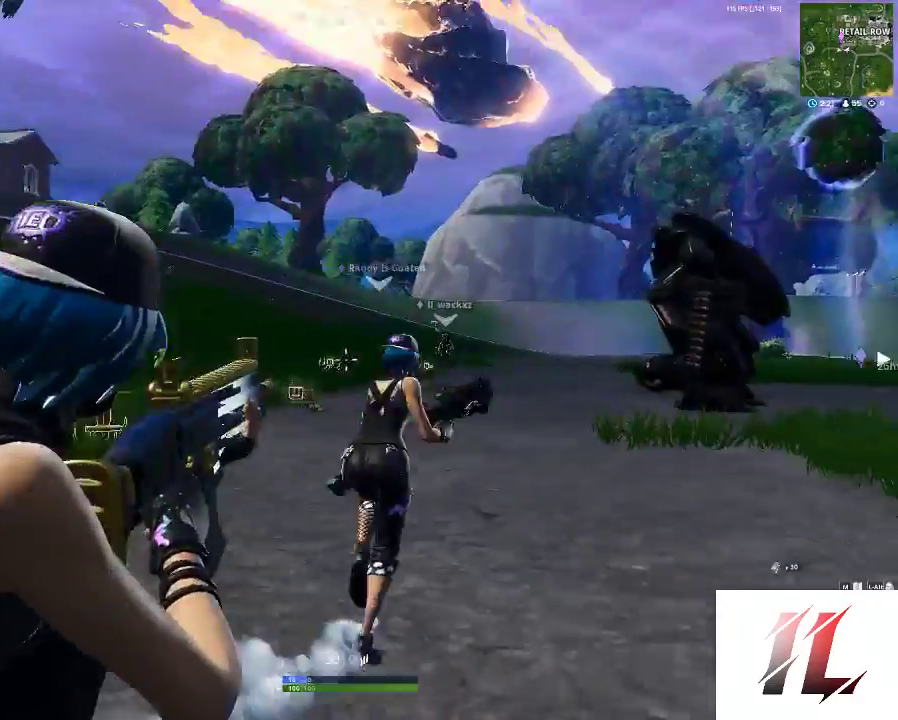
{"keys": ["a", "shift", "w"], "mouse": [], "events": [[100, "3", "down"], [233, "3", "up"], [300, "a", "down"]]}
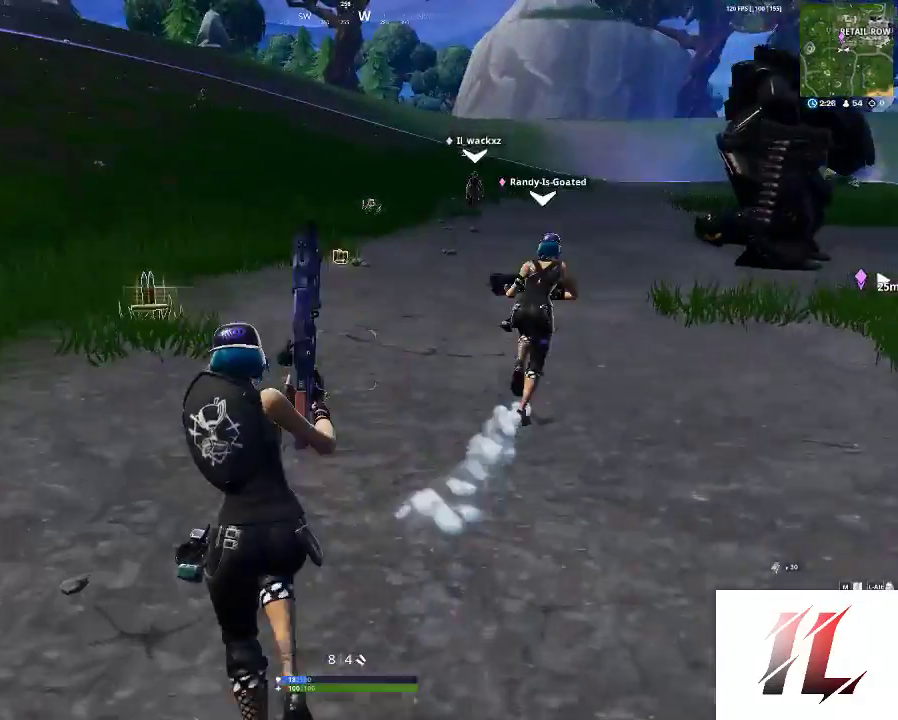
{"keys": ["a", "shift", "w"], "mouse": [], "events": []}
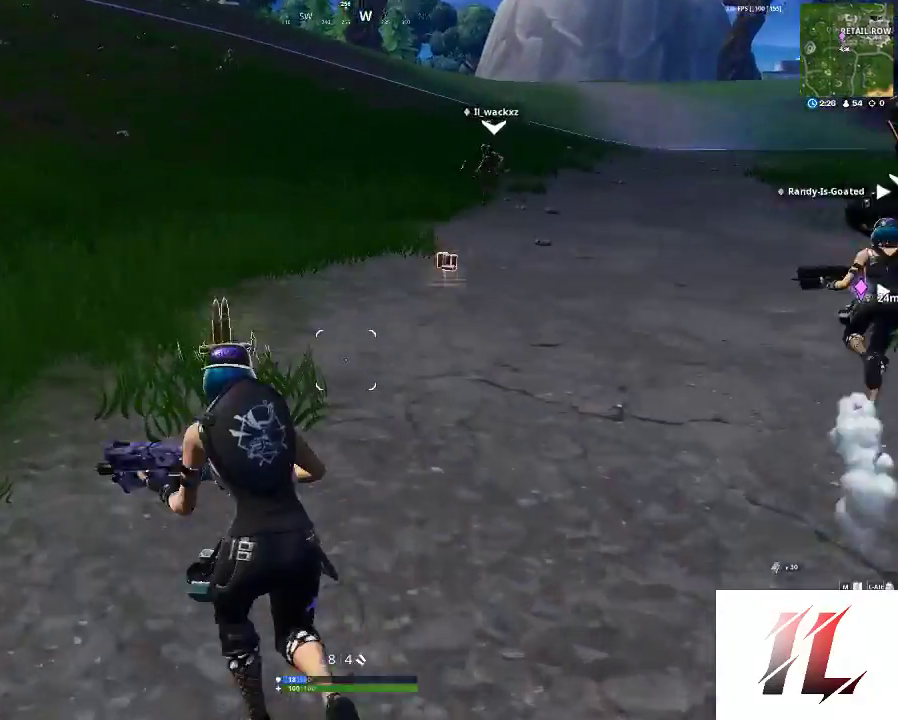
{"keys": ["e", "shift", "w"], "mouse": [], "events": [[100, "e", "down"], [133, "e", "up"], [167, "a", "up"], [233, "e", "down"], [333, "e", "up"], [400, "e", "down"]]}
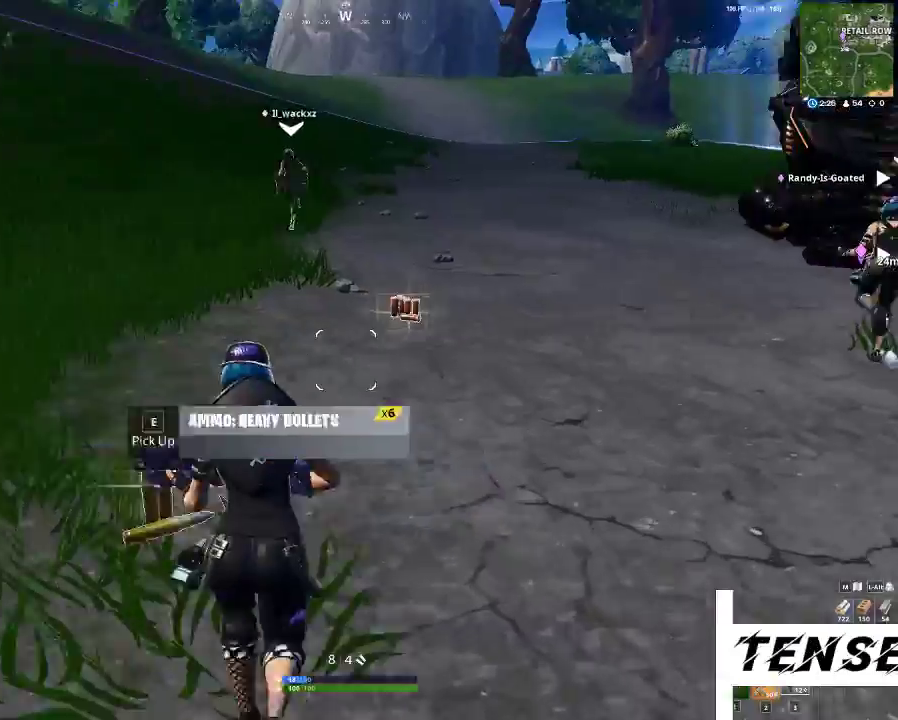
{"keys": ["shift", "w"], "mouse": [], "events": [[67, "e", "up"], [133, "e", "down"], [300, "e", "up"], [367, "e", "down"], [467, "e", "up"]]}
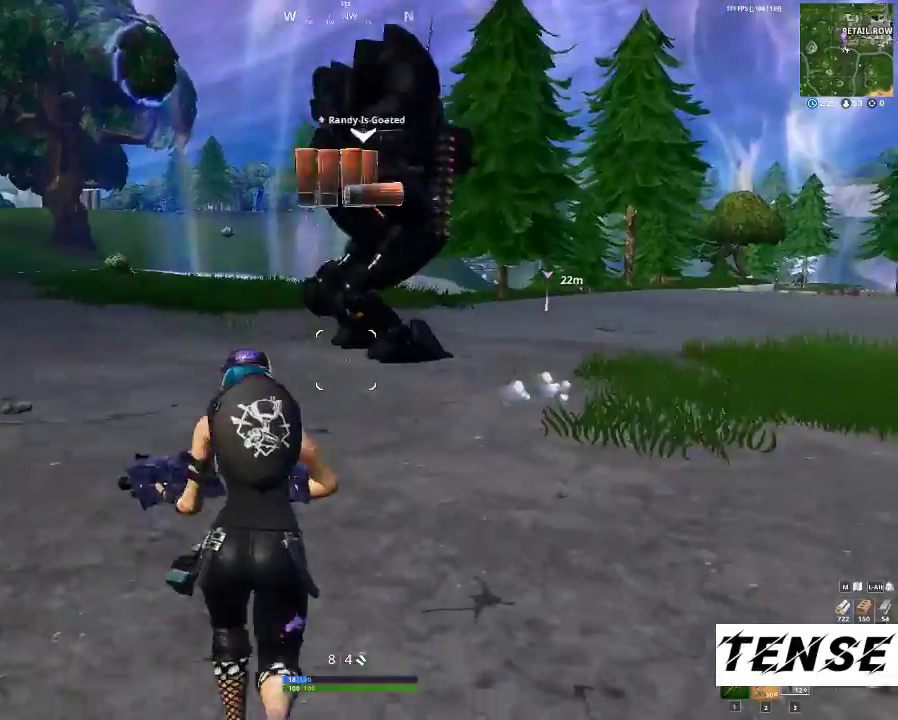
{"keys": ["shift", "w"], "mouse": [], "events": []}
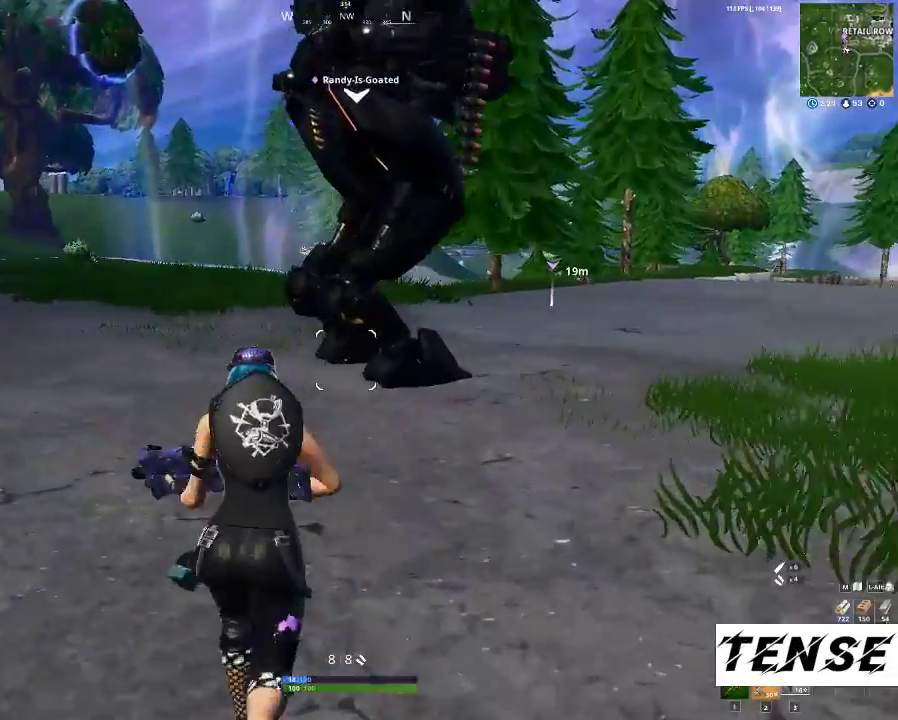
{"keys": ["shift", "space", "w"], "mouse": [], "events": [[500, "space", "down"]]}
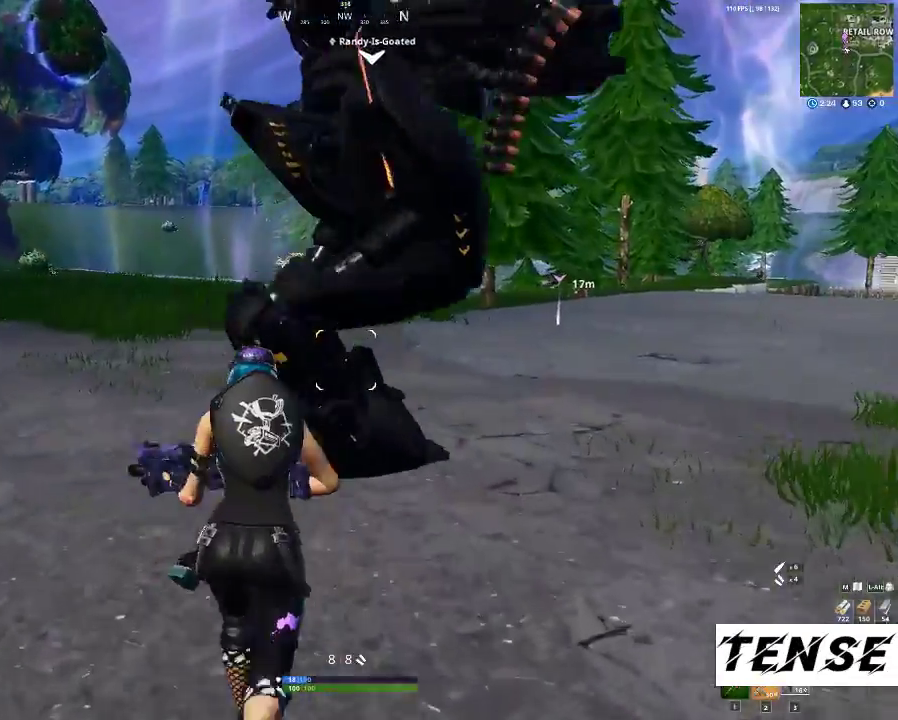
{"keys": ["shift", "w"], "mouse": [], "events": [[133, "e", "down"], [133, "space", "up"], [233, "e", "up"]]}
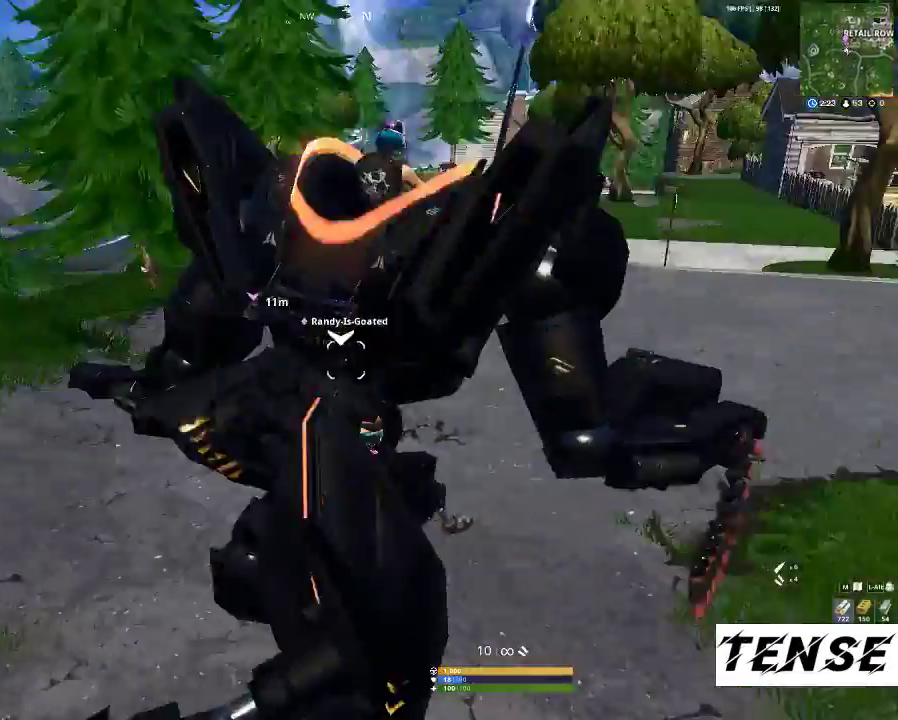
{"keys": [], "mouse": [], "events": [[200, "shift", "up"], [200, "w", "up"]]}
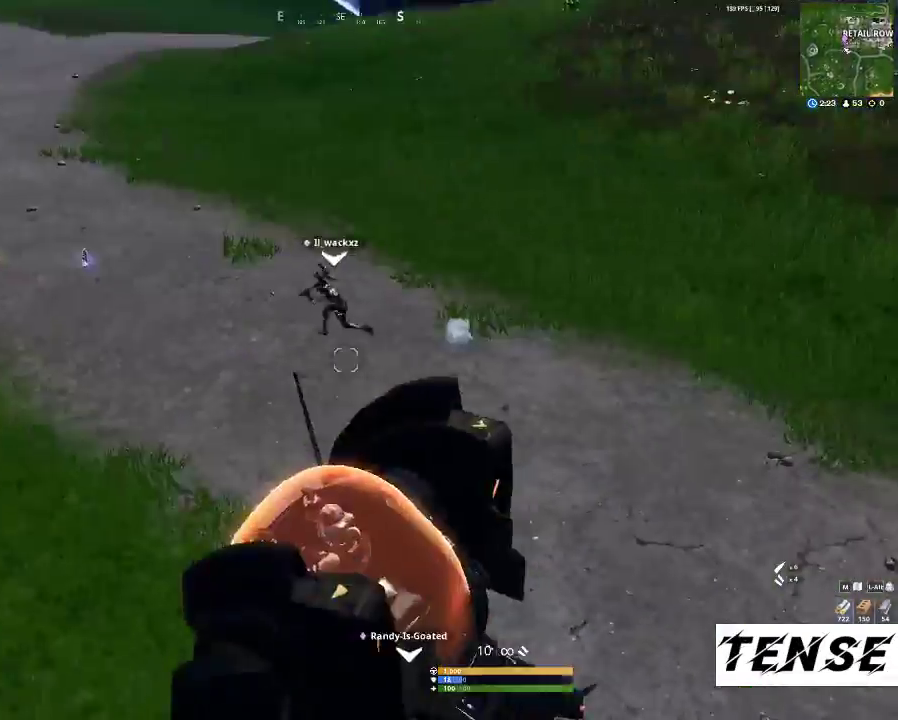
{"keys": [], "mouse": ["left"], "events": [[400, "mouse_left", "down"]]}
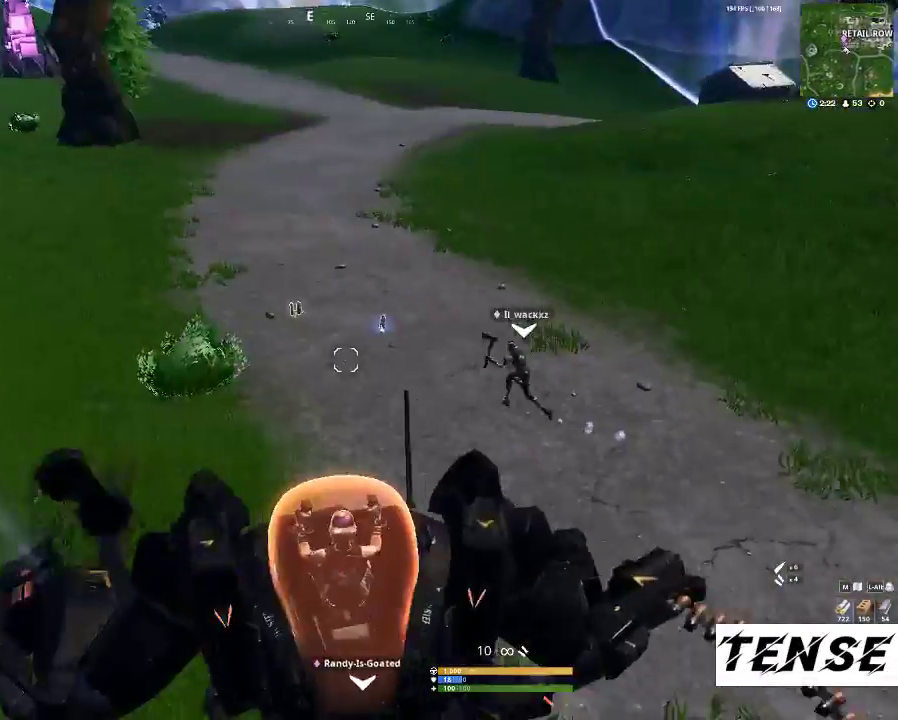
{"keys": [], "mouse": ["left"], "events": [[400, "mouse_right", "down"], [500, "mouse_right", "up"]]}
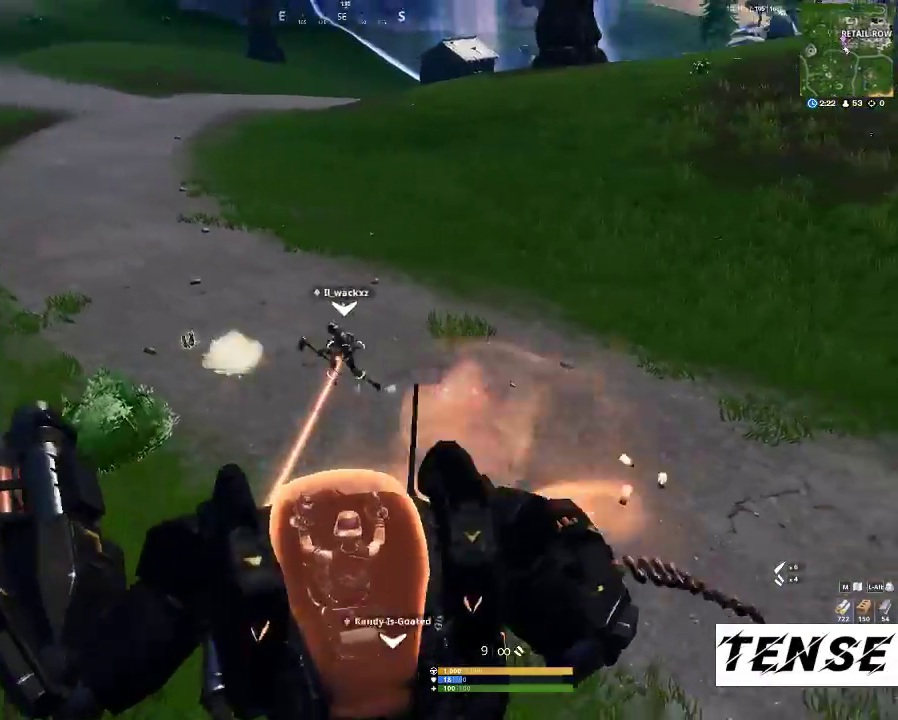
{"keys": [], "mouse": [], "events": [[133, "mouse_right", "down"], [200, "mouse_right", "up"], [267, "mouse_right", "down"], [333, "mouse_right", "up"], [400, "mouse_left", "up"]]}